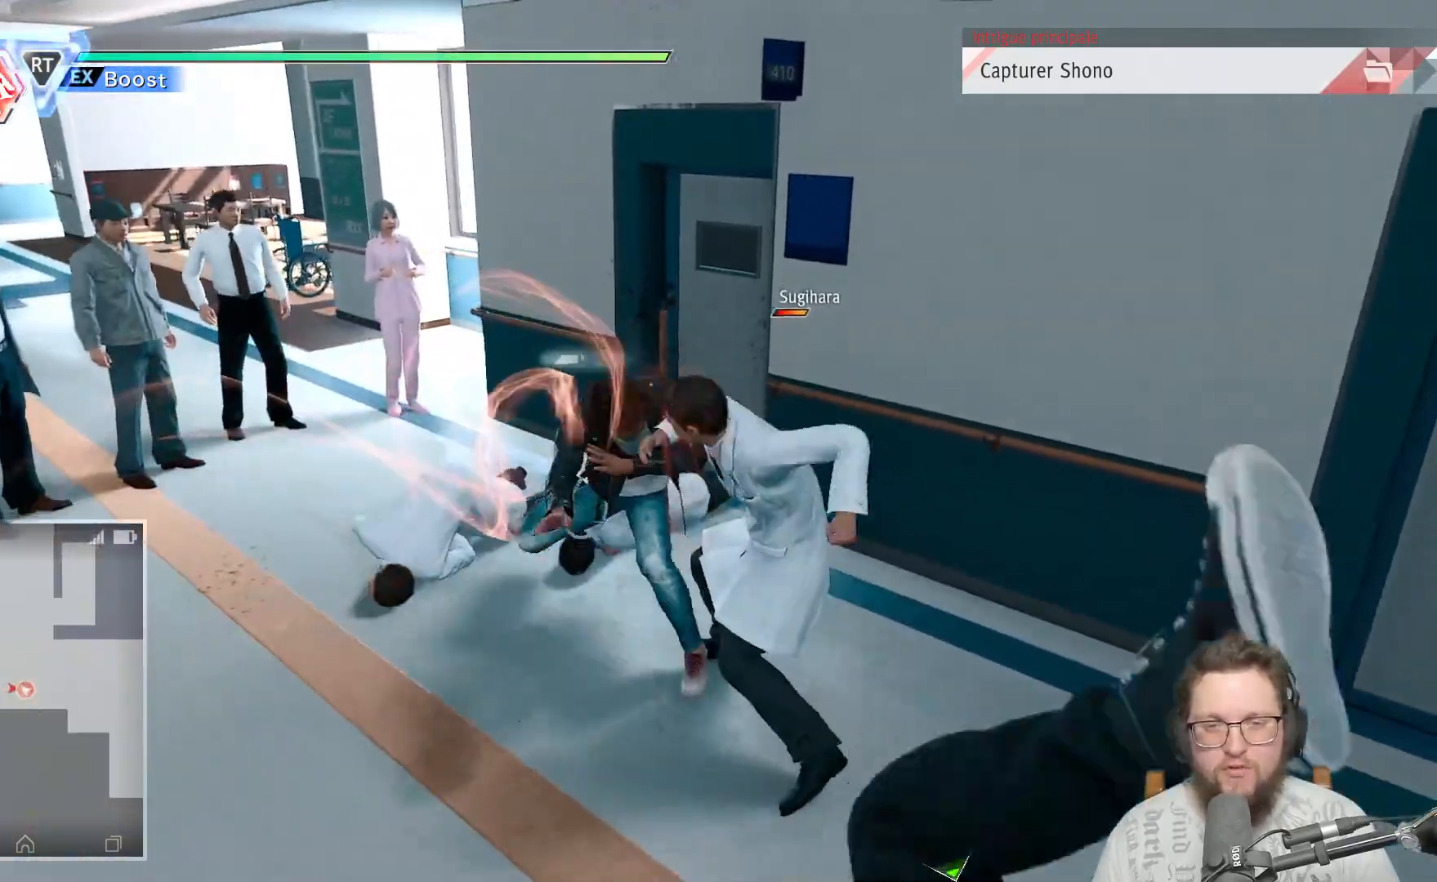
Gameplay with a controller (Xbox layout); each line is a JSON object with the inputs held at the frame after it. "events" lists button and stick changes between this image and that frame as [ms after this image, input, new state], when the widget could be followed in between. Not read: R3.
{"buttons": [], "left_stick": "down-right", "right_stick": "center", "events": [[67, "X", "up"], [100, "left_stick", "down-right"], [150, "X", "down"], [250, "X", "up"], [333, "X", "down"], [433, "X", "up"]]}
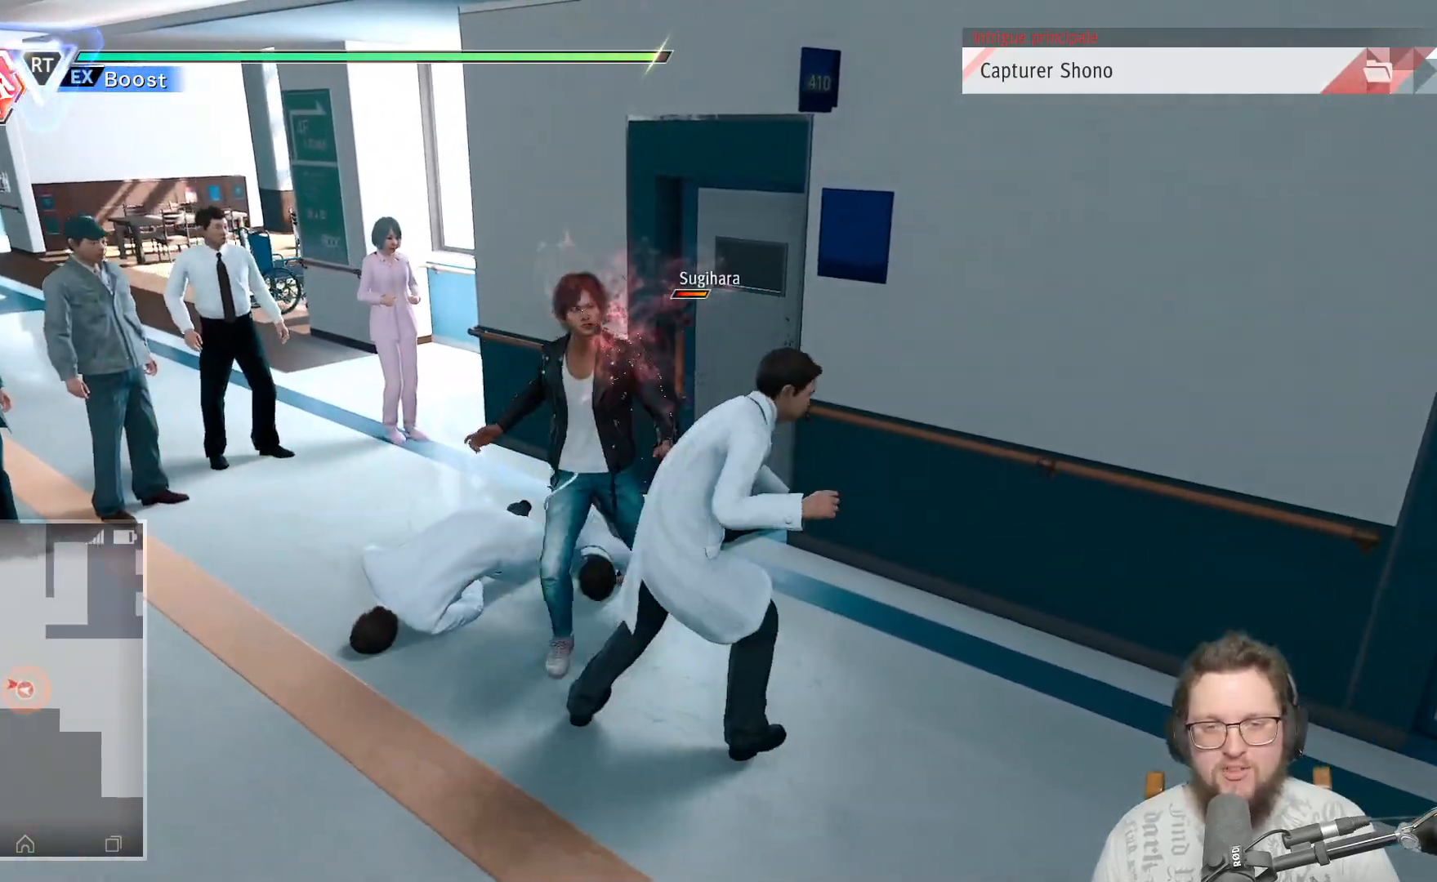
{"buttons": [], "left_stick": "down-right", "right_stick": "center", "events": [[17, "X", "down"], [133, "X", "up"], [200, "X", "down"], [300, "X", "up"], [383, "X", "down"], [467, "X", "up"]]}
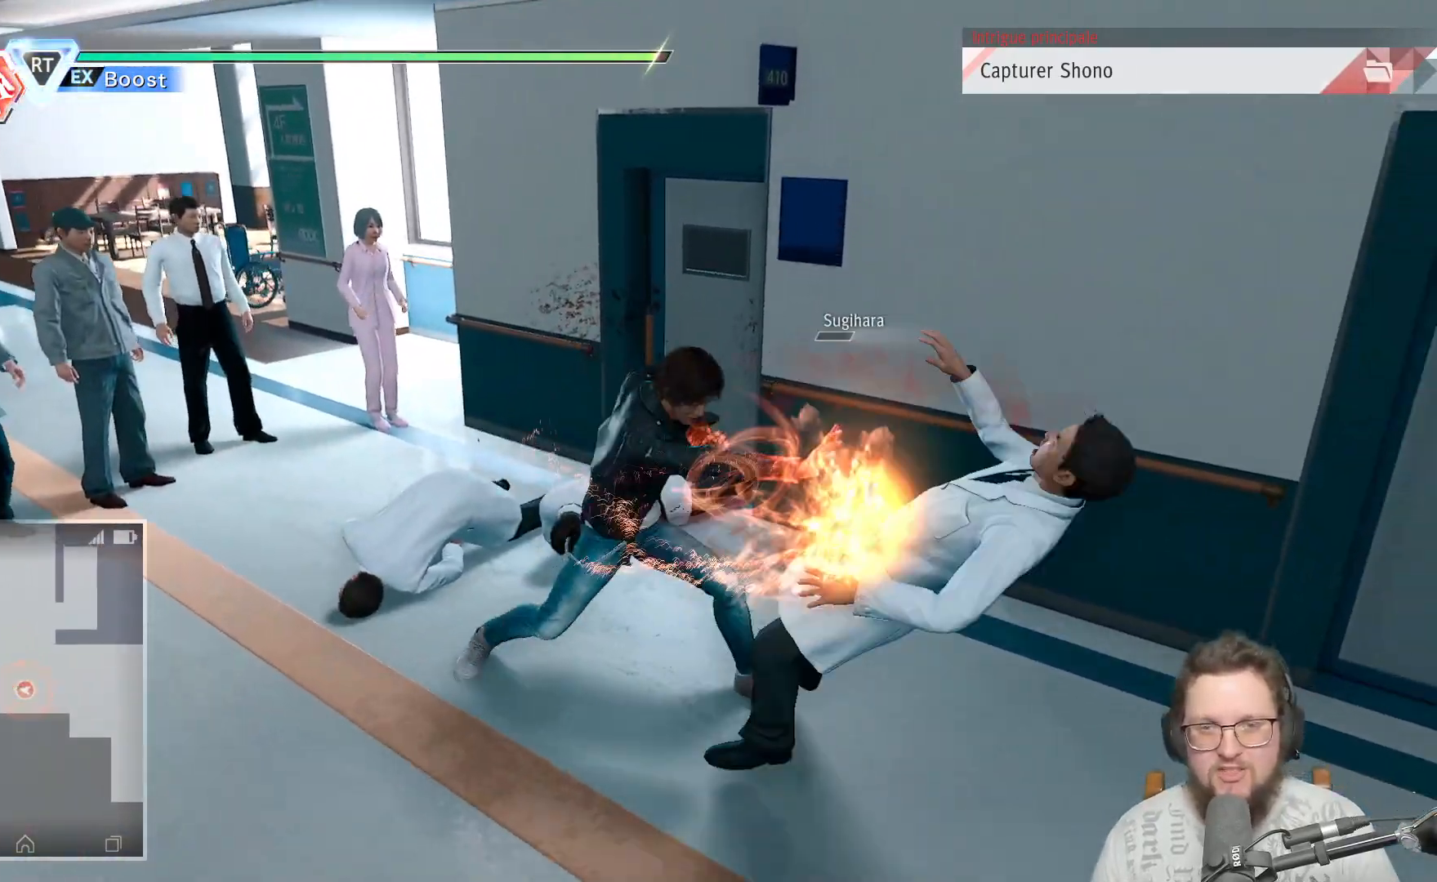
{"buttons": [], "left_stick": "down-right", "right_stick": "center", "events": [[50, "X", "down"], [167, "X", "up"], [250, "X", "down"], [350, "X", "up"]]}
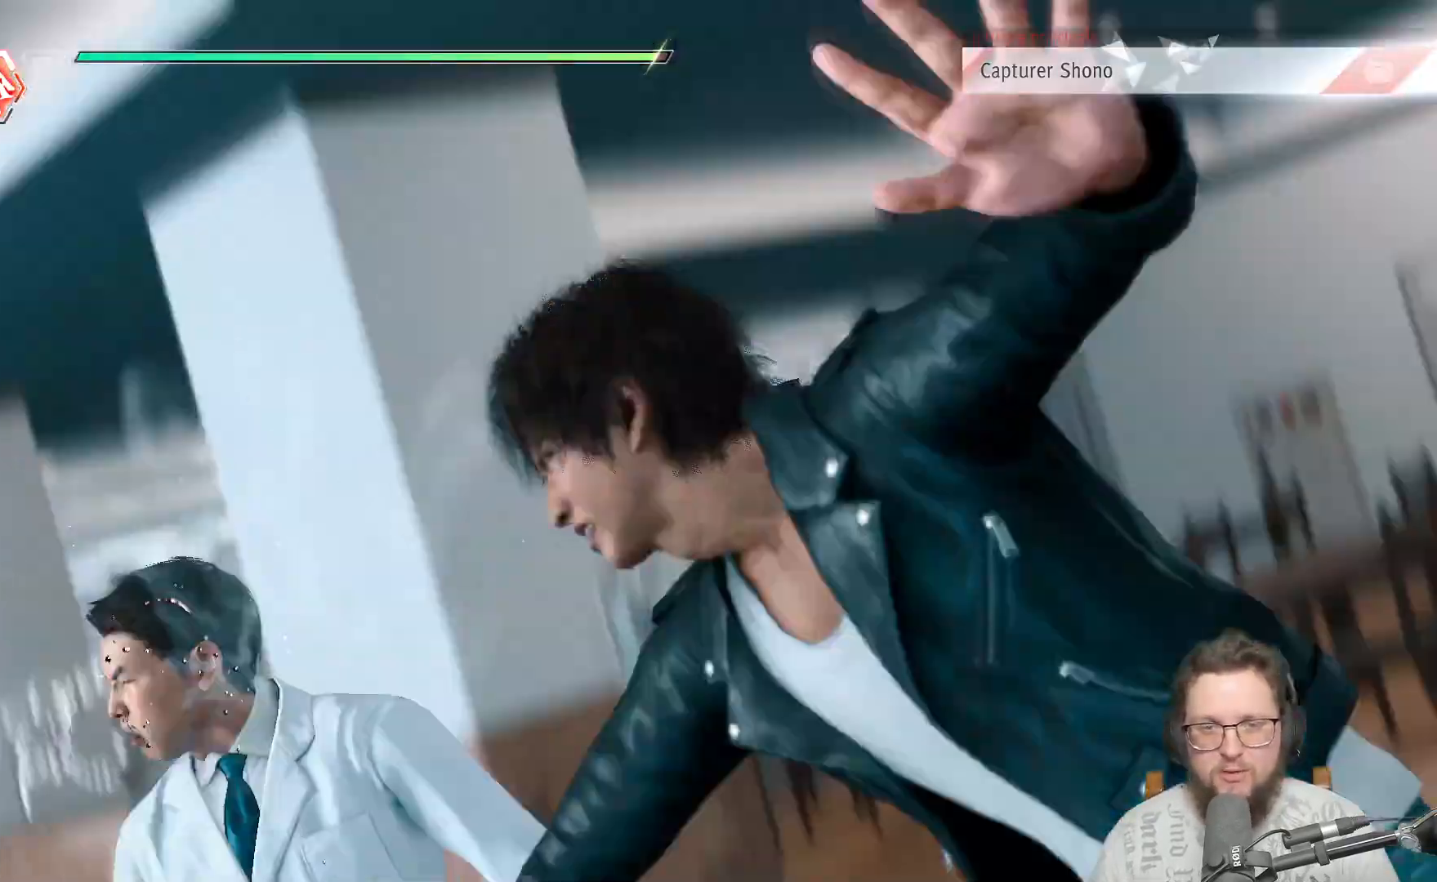
{"buttons": [], "left_stick": "center", "right_stick": "center", "events": [[17, "X", "down"], [100, "left_stick", "center"], [133, "X", "up"], [300, "X", "down"], [450, "X", "up"]]}
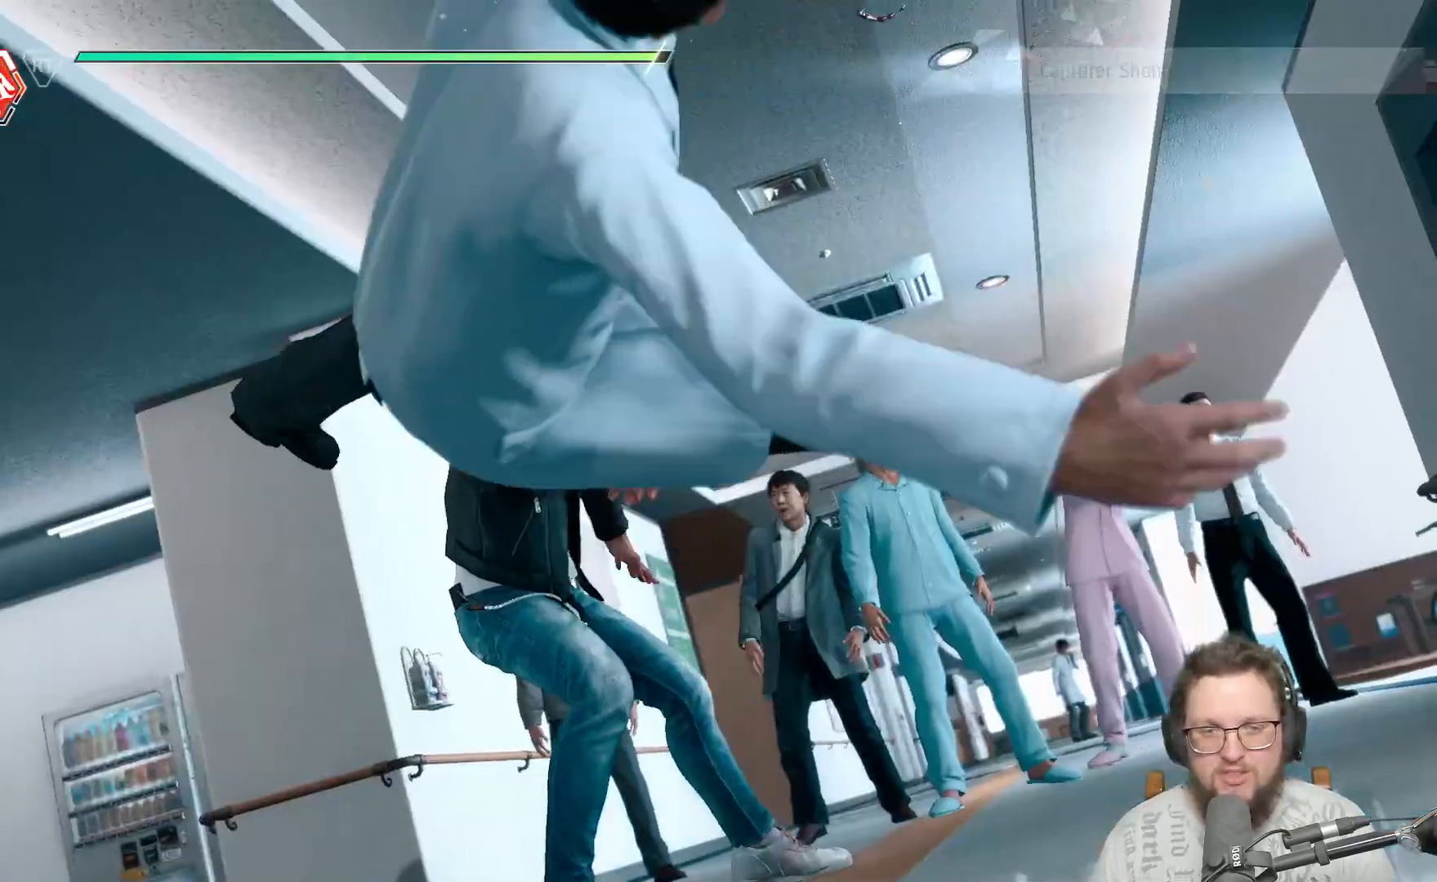
{"buttons": [], "left_stick": "center", "right_stick": "center", "events": [[67, "X", "down"], [217, "X", "up"], [300, "X", "down"], [433, "X", "up"]]}
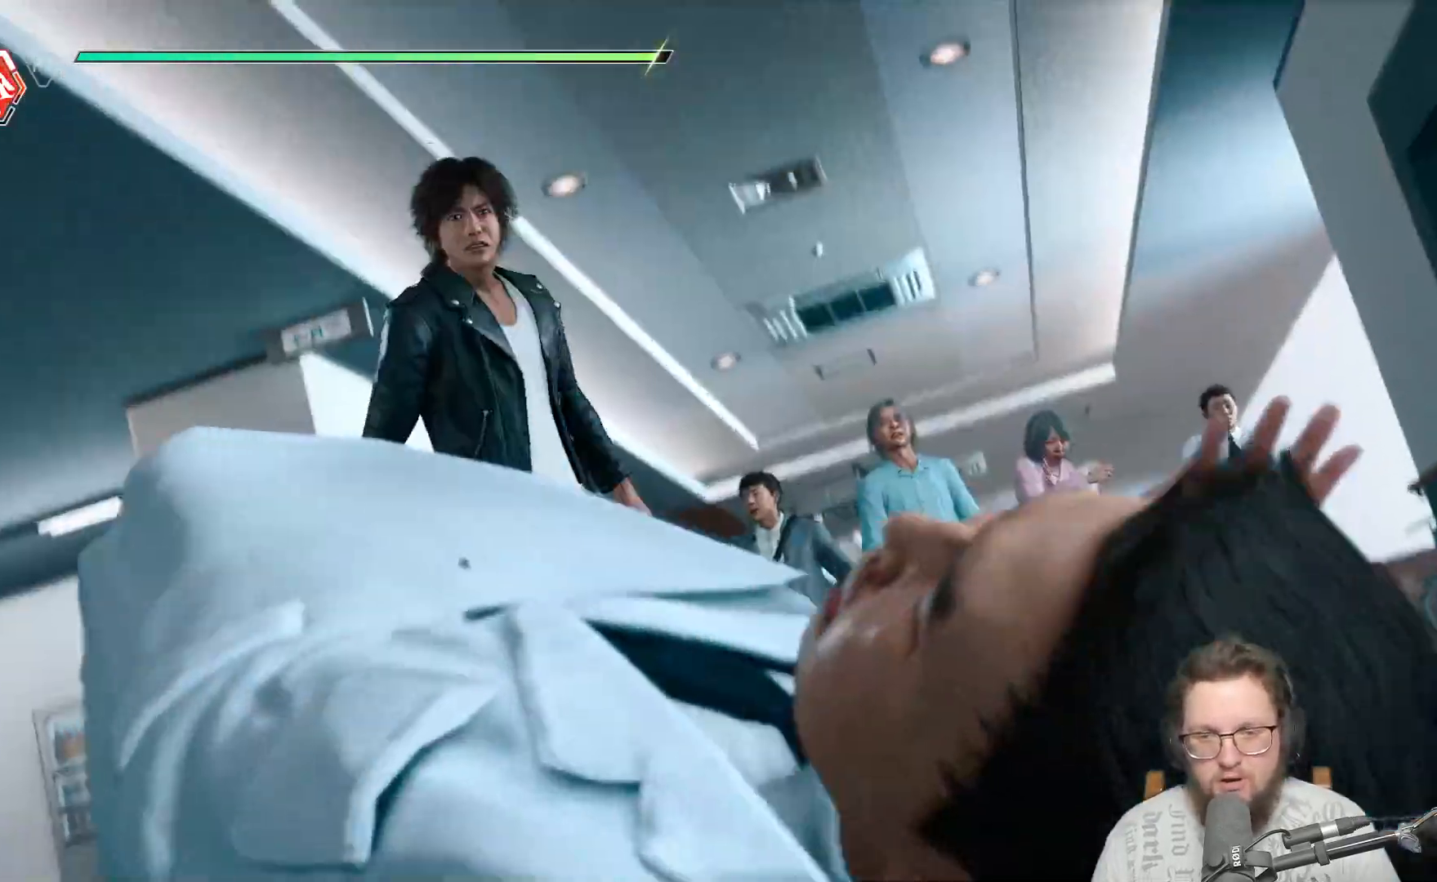
{"buttons": [], "left_stick": "up-right", "right_stick": "center", "events": [[33, "left_stick", "up-right"], [67, "X", "down"], [217, "X", "up"], [333, "X", "down"], [467, "X", "up"]]}
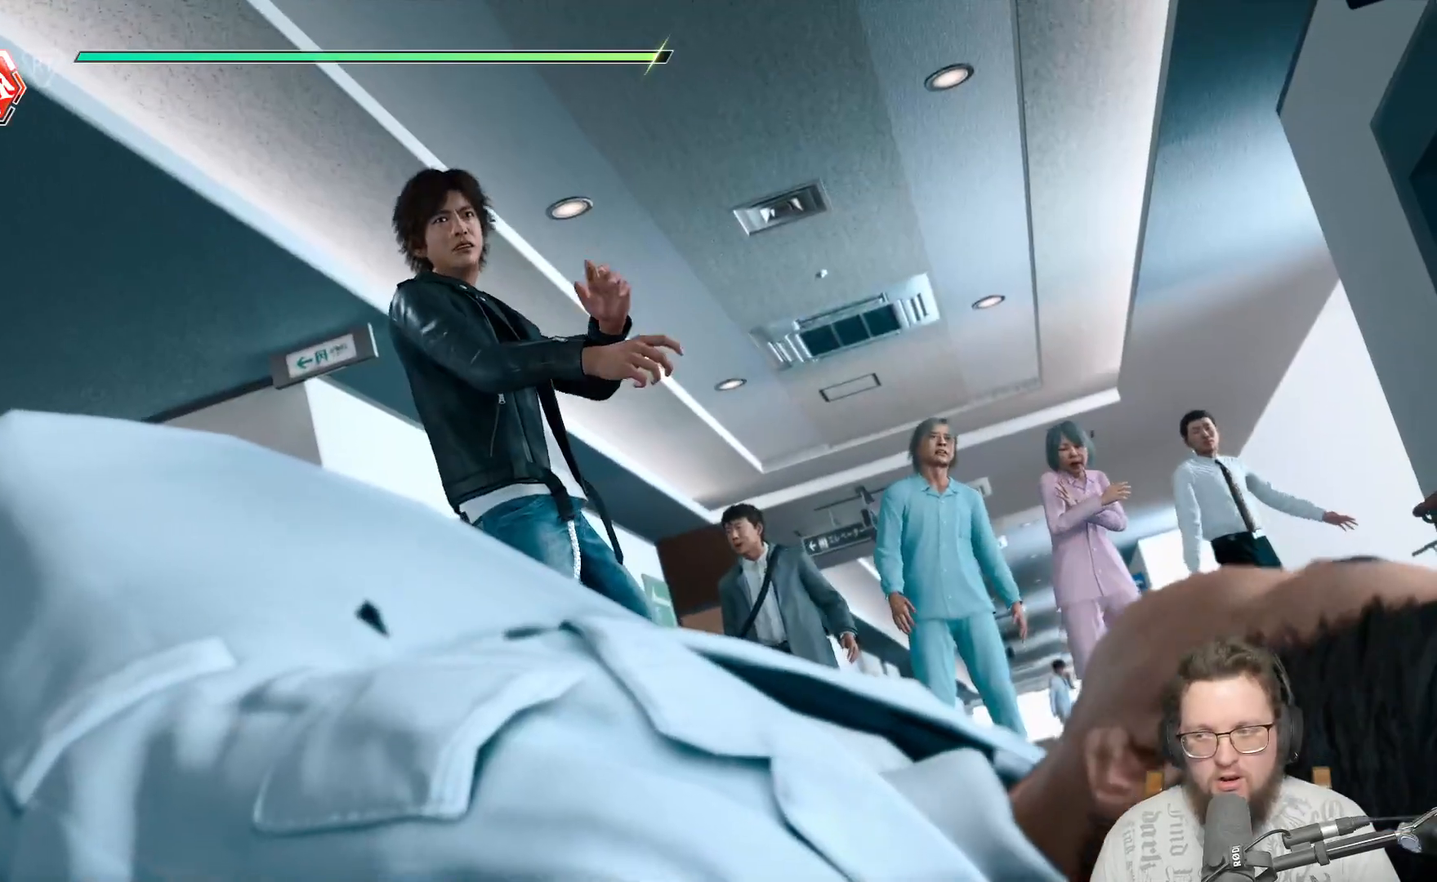
{"buttons": [], "left_stick": "up-right", "right_stick": "center", "events": [[100, "X", "down"], [233, "X", "up"], [317, "X", "down"], [433, "X", "up"]]}
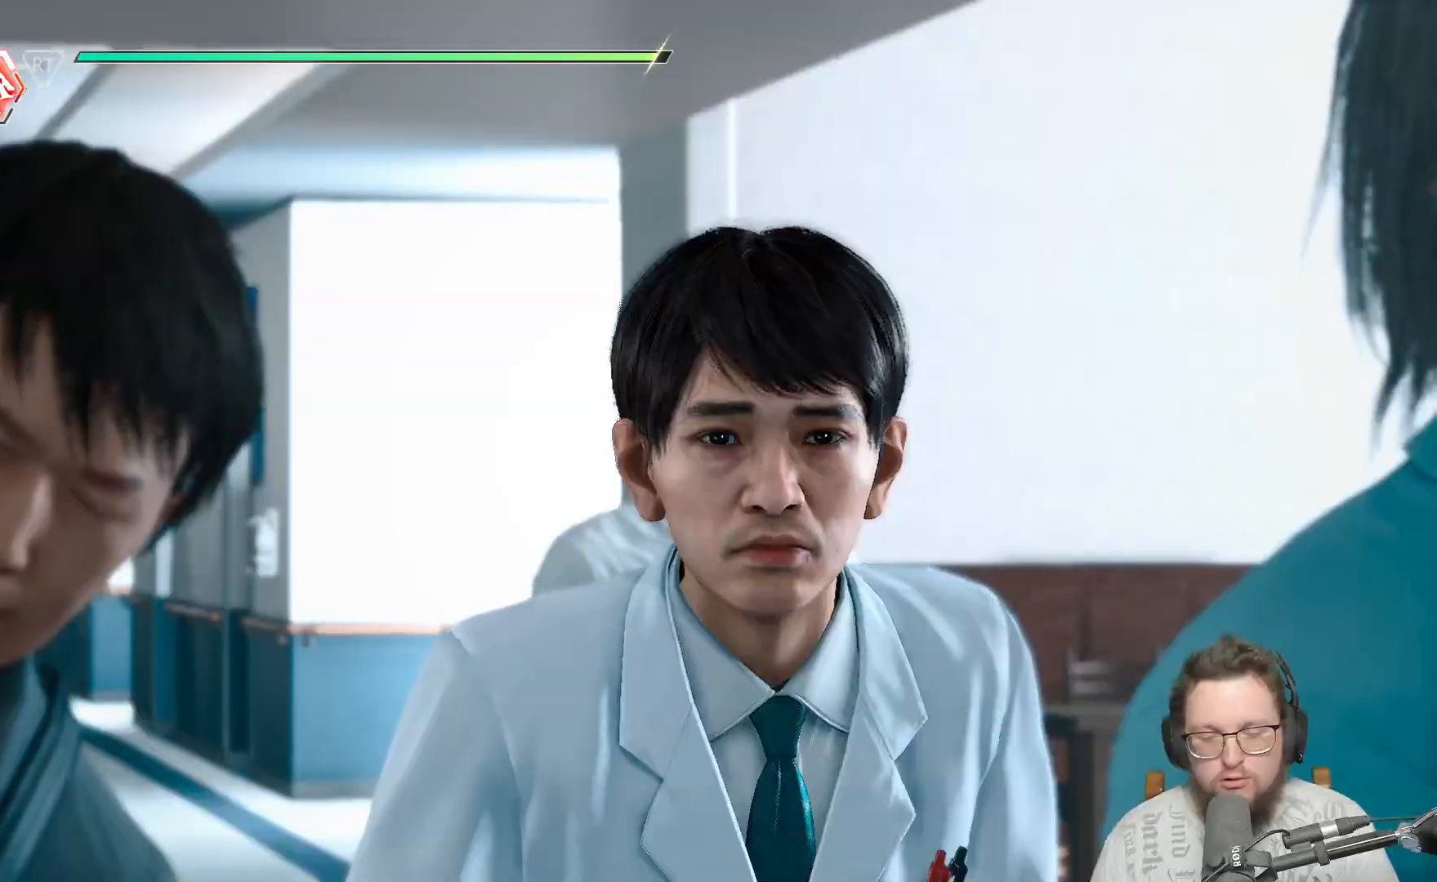
{"buttons": [], "left_stick": "up-right", "right_stick": "center", "events": [[33, "X", "down"], [150, "X", "up"], [250, "X", "down"], [400, "X", "up"]]}
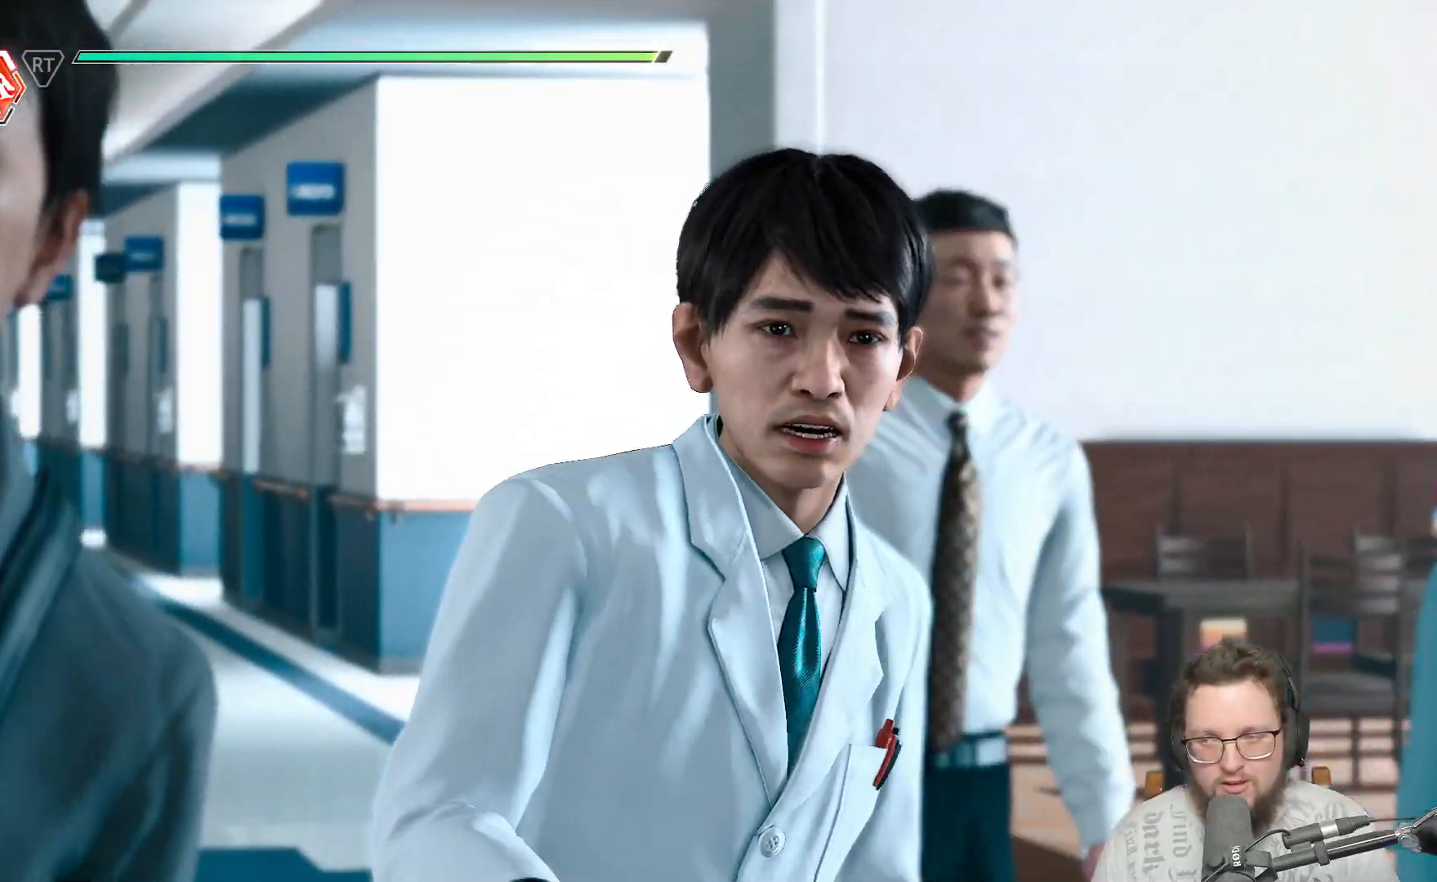
{"buttons": [], "left_stick": "center", "right_stick": "center", "events": [[100, "left_stick", "center"]]}
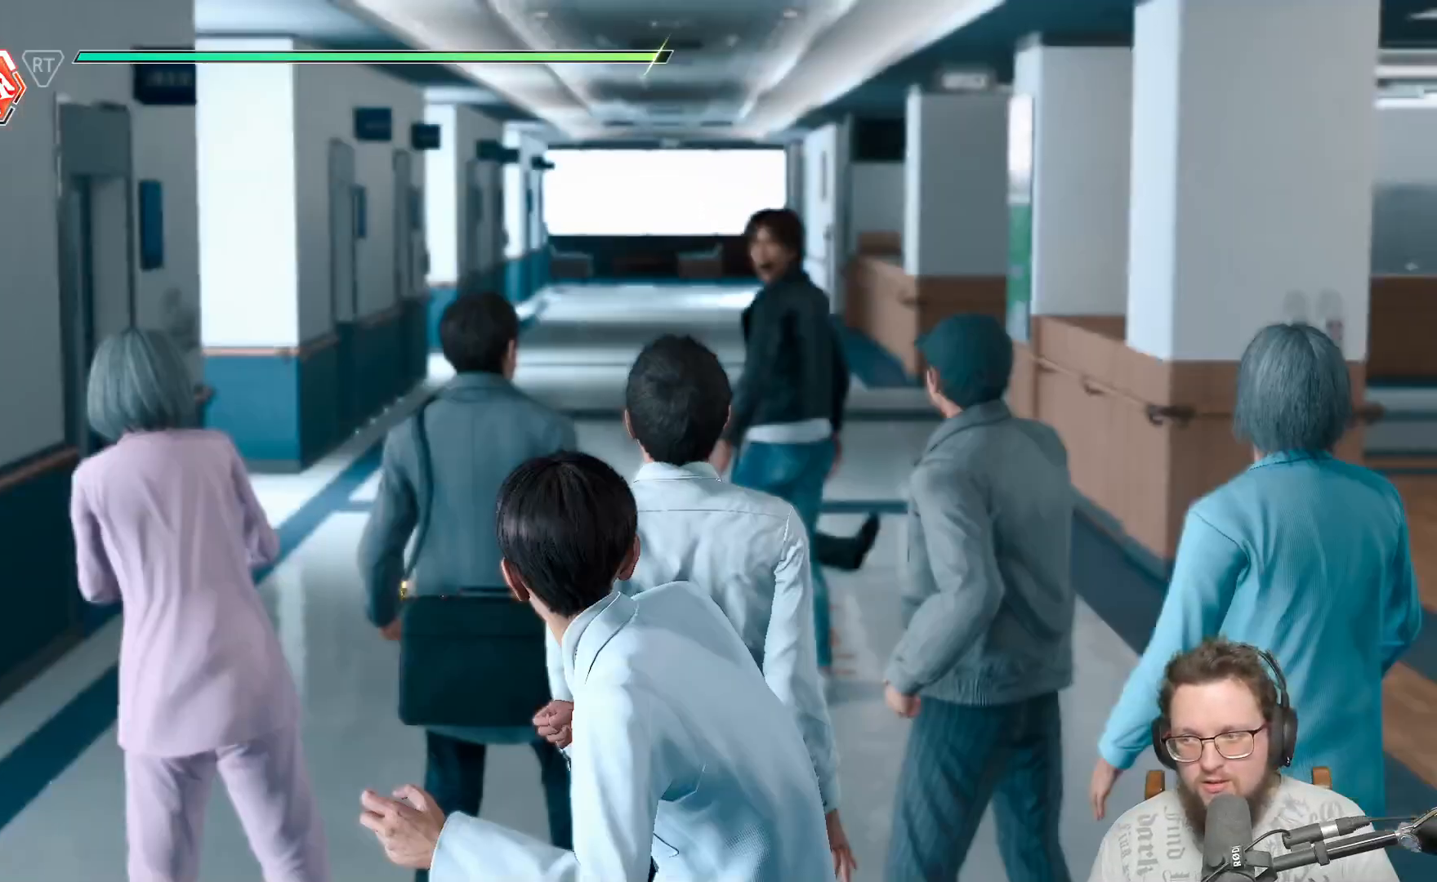
{"buttons": [], "left_stick": "center", "right_stick": "center", "events": []}
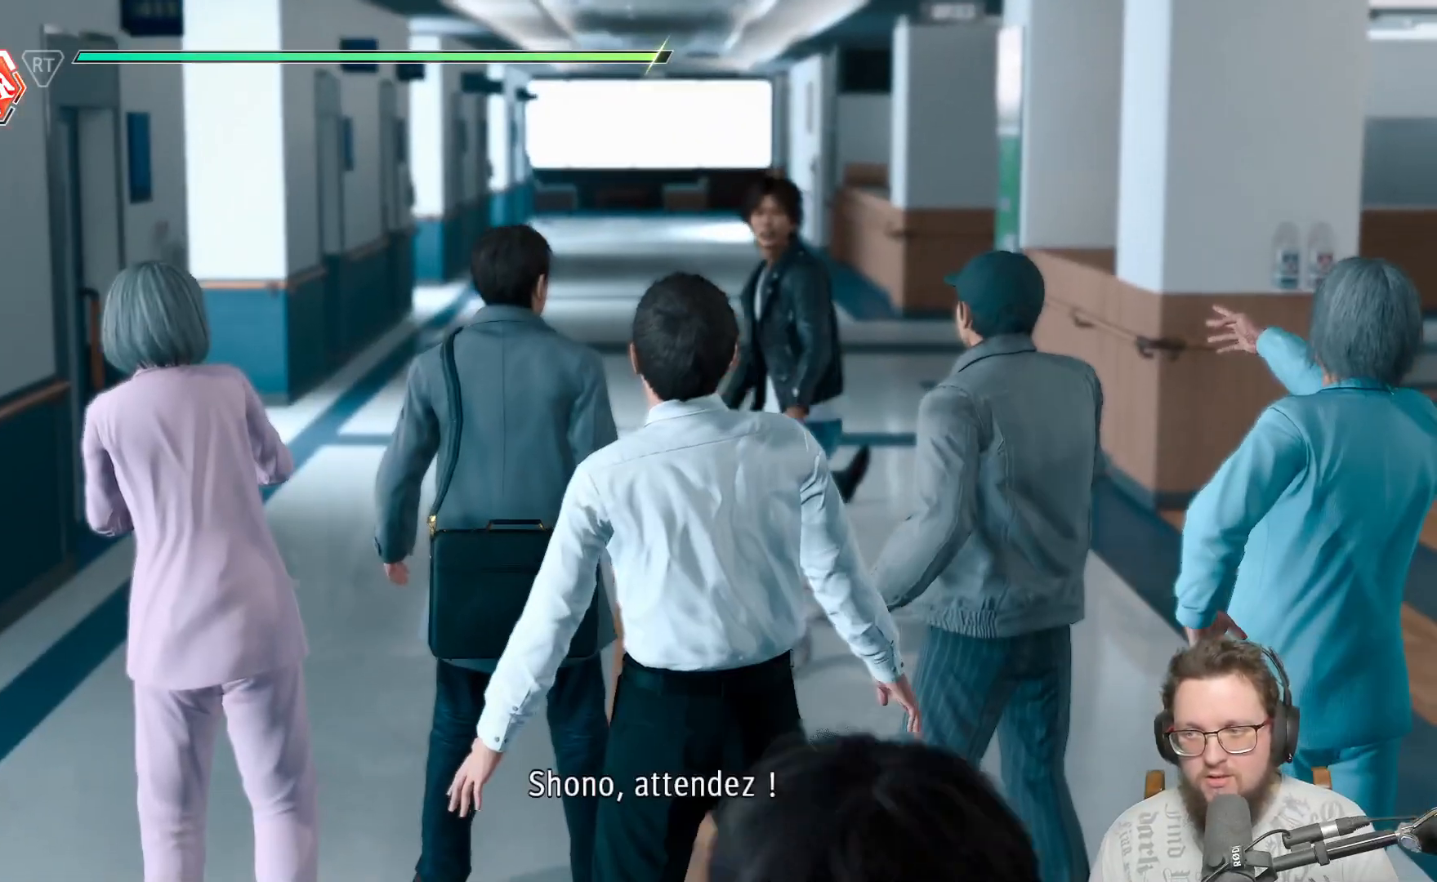
{"buttons": [], "left_stick": "center", "right_stick": "center", "events": []}
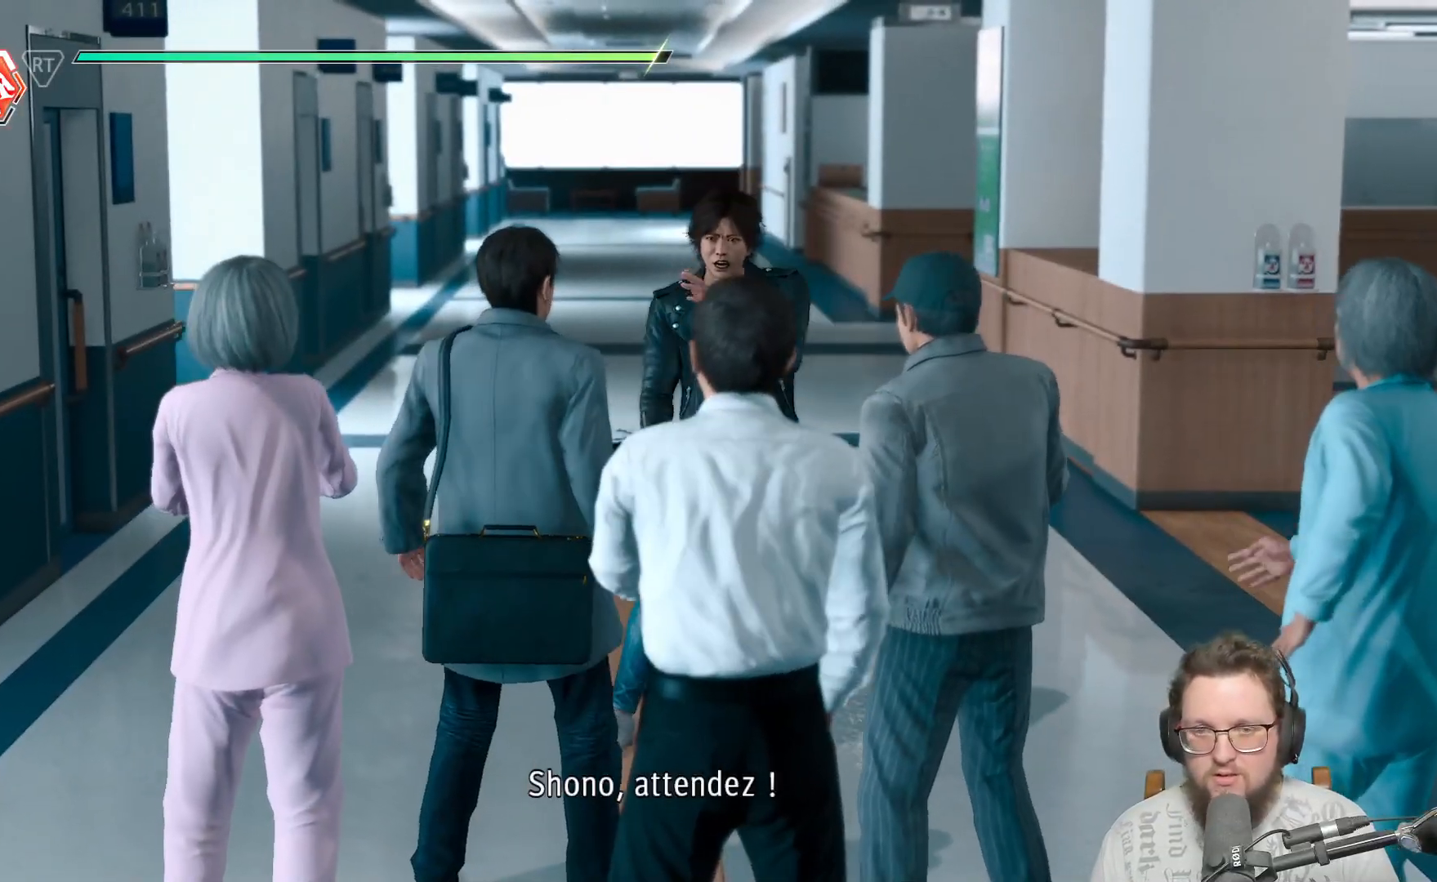
{"buttons": [], "left_stick": "center", "right_stick": "center", "events": []}
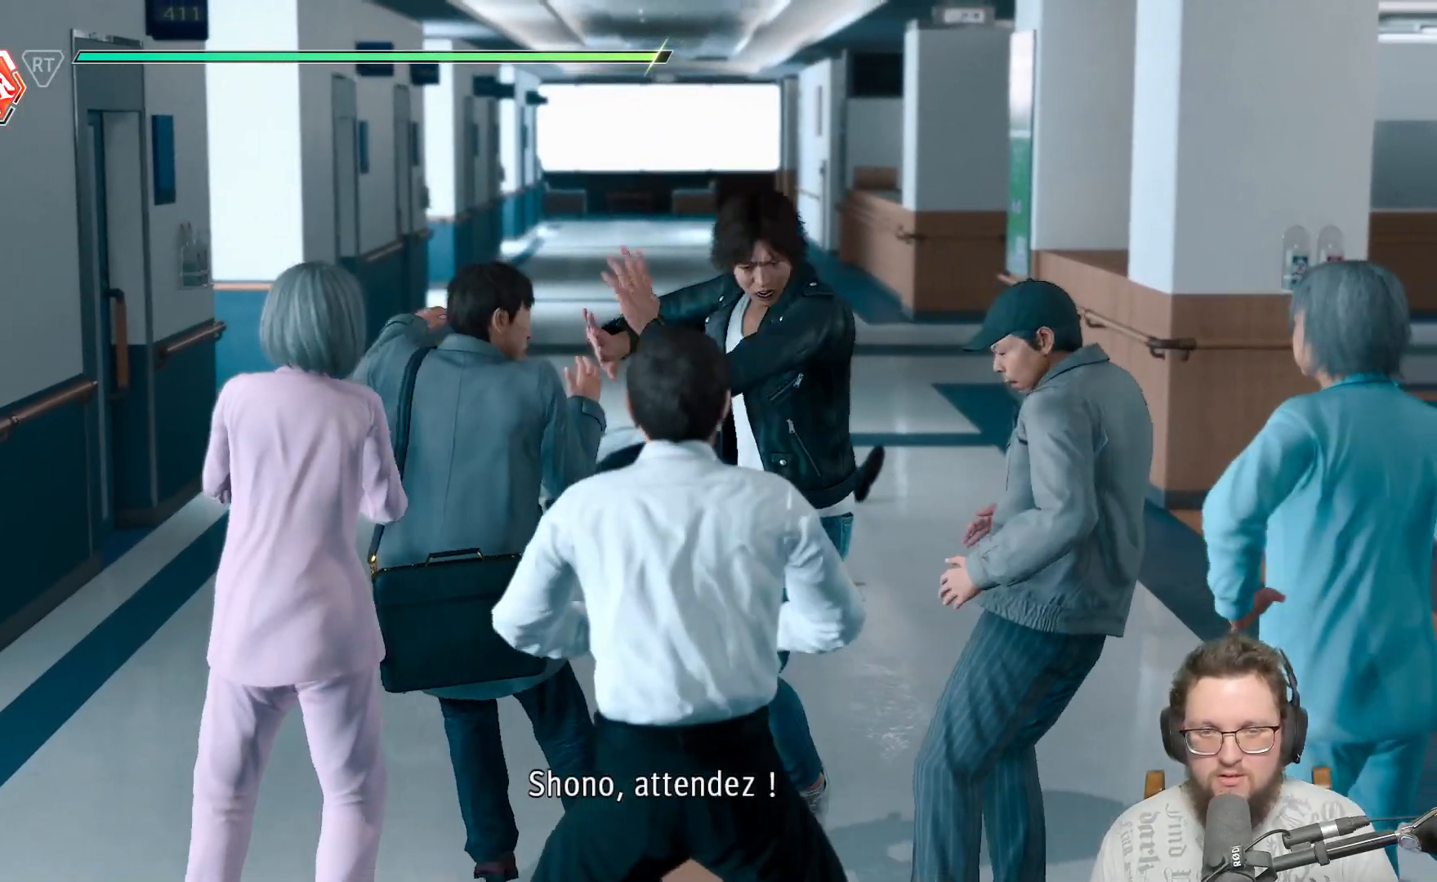
{"buttons": [], "left_stick": "center", "right_stick": "center", "events": []}
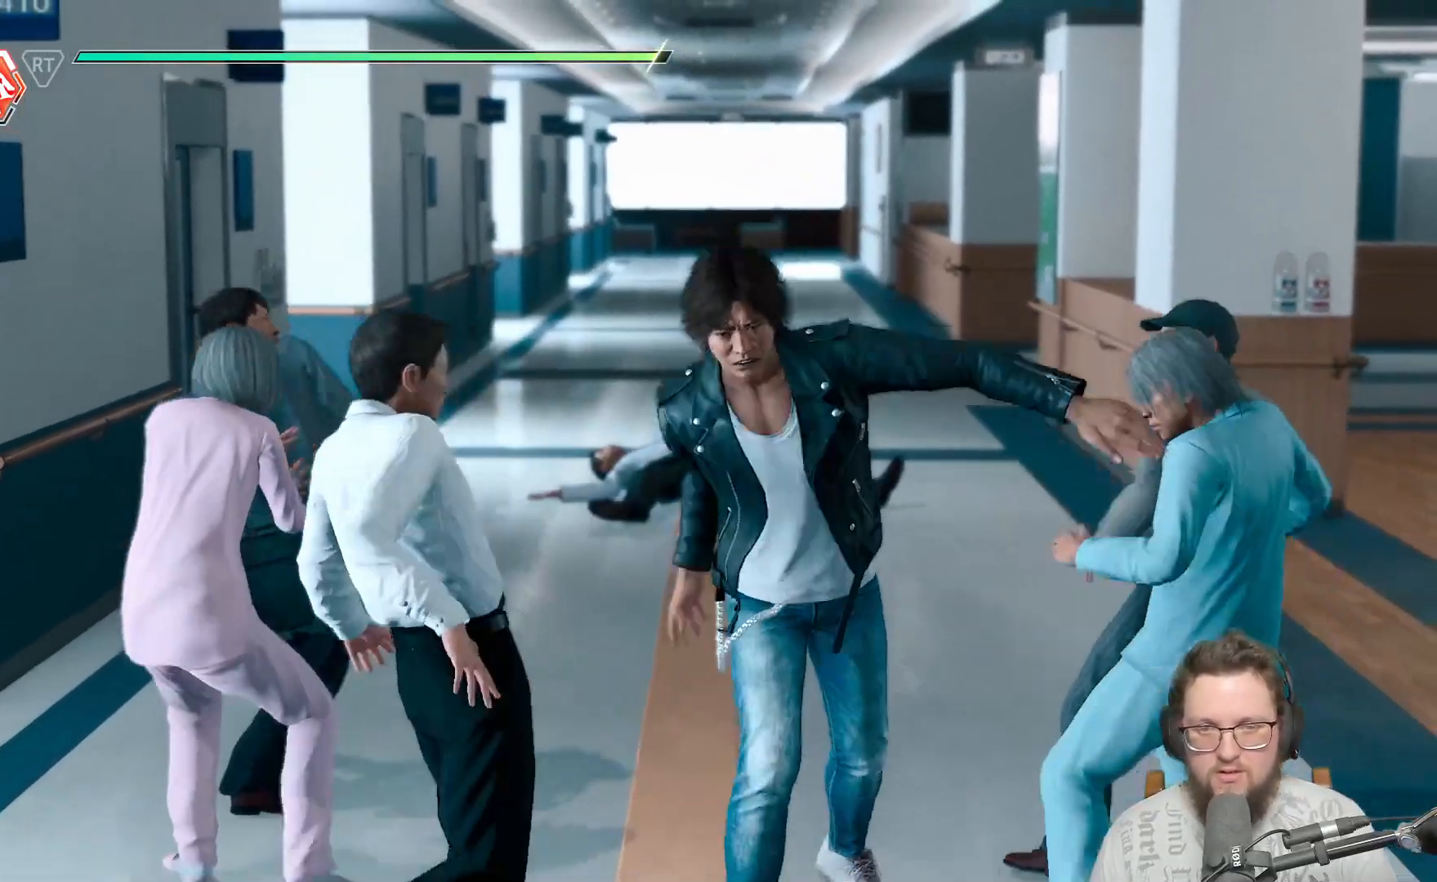
{"buttons": [], "left_stick": "center", "right_stick": "center", "events": []}
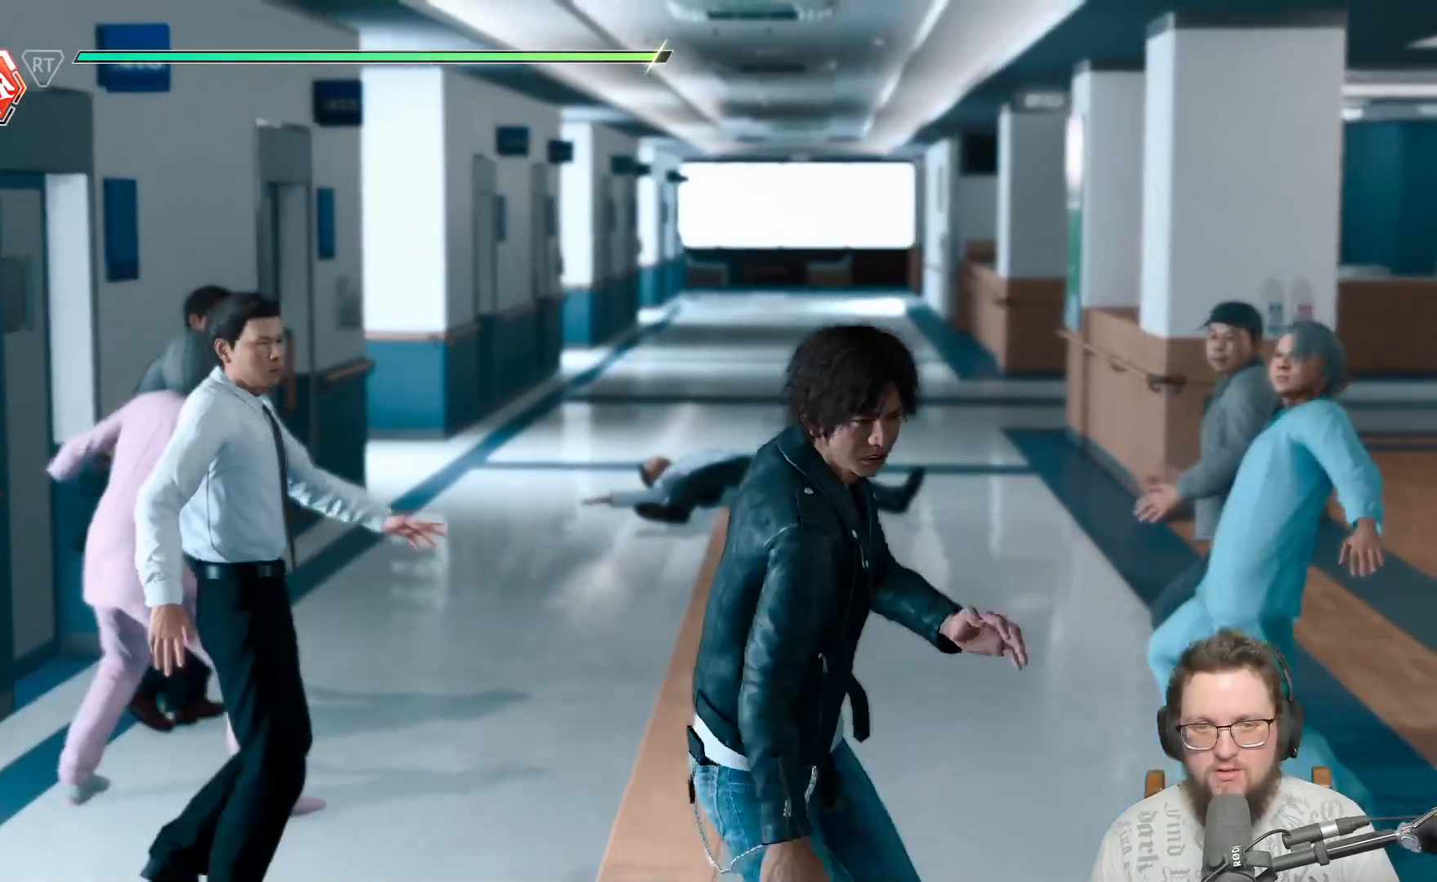
{"buttons": [], "left_stick": "center", "right_stick": "center", "events": []}
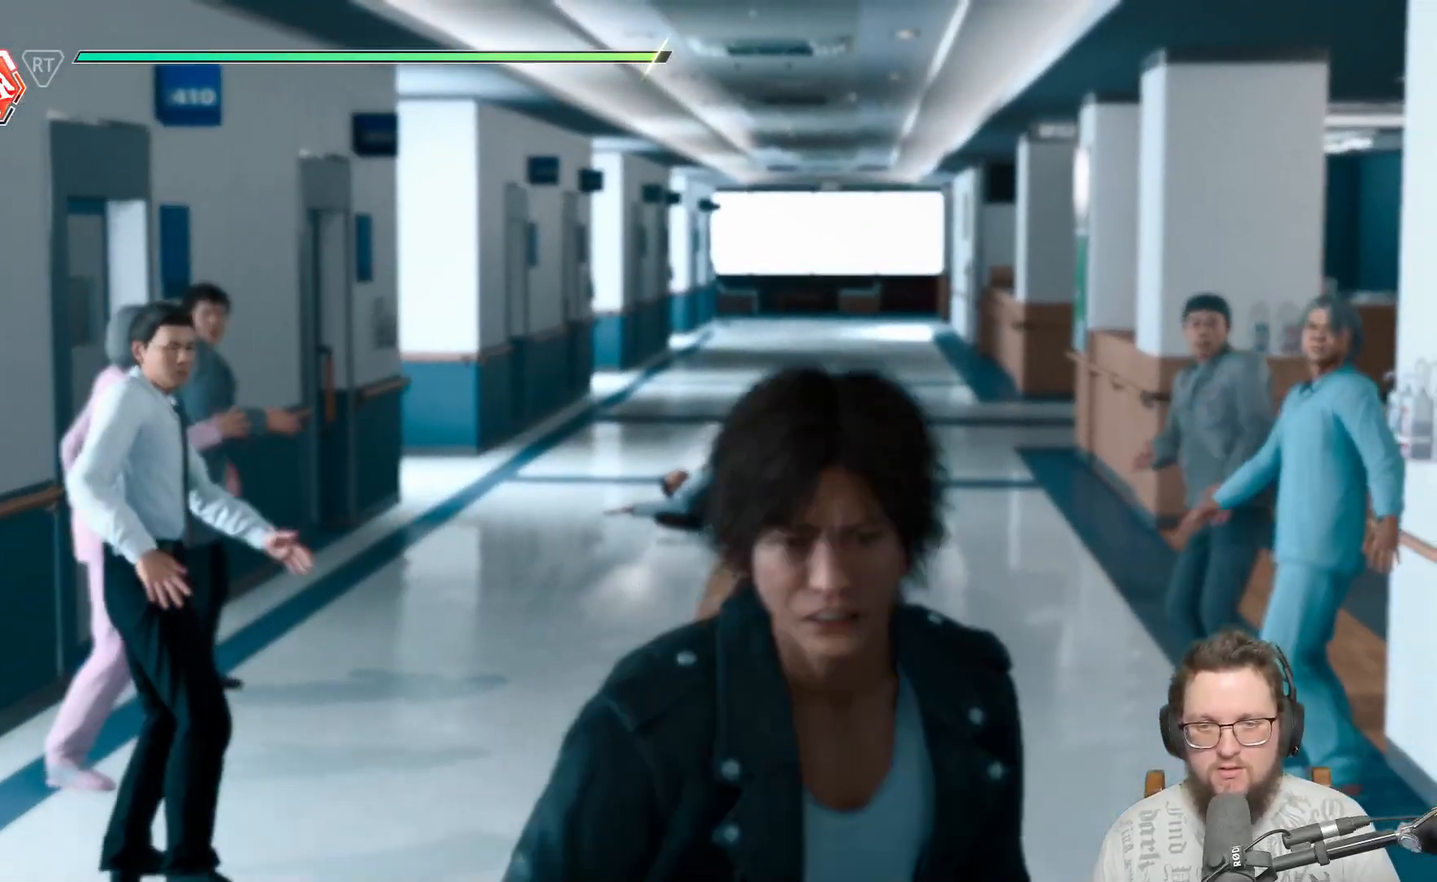
{"buttons": [], "left_stick": "center", "right_stick": "center", "events": []}
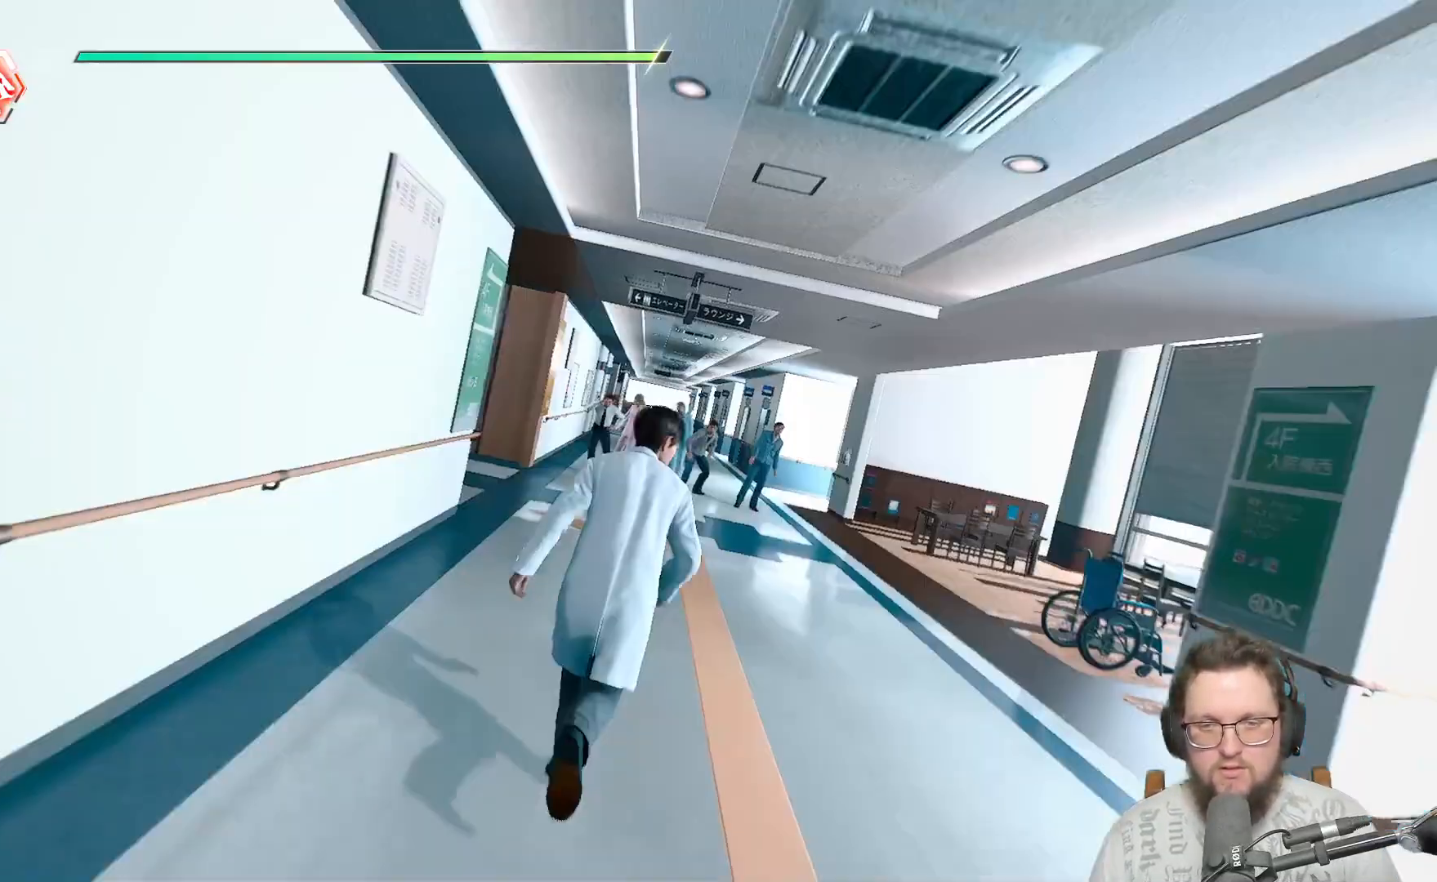
{"buttons": [], "left_stick": "up", "right_stick": "center", "events": [[83, "left_stick", "up"]]}